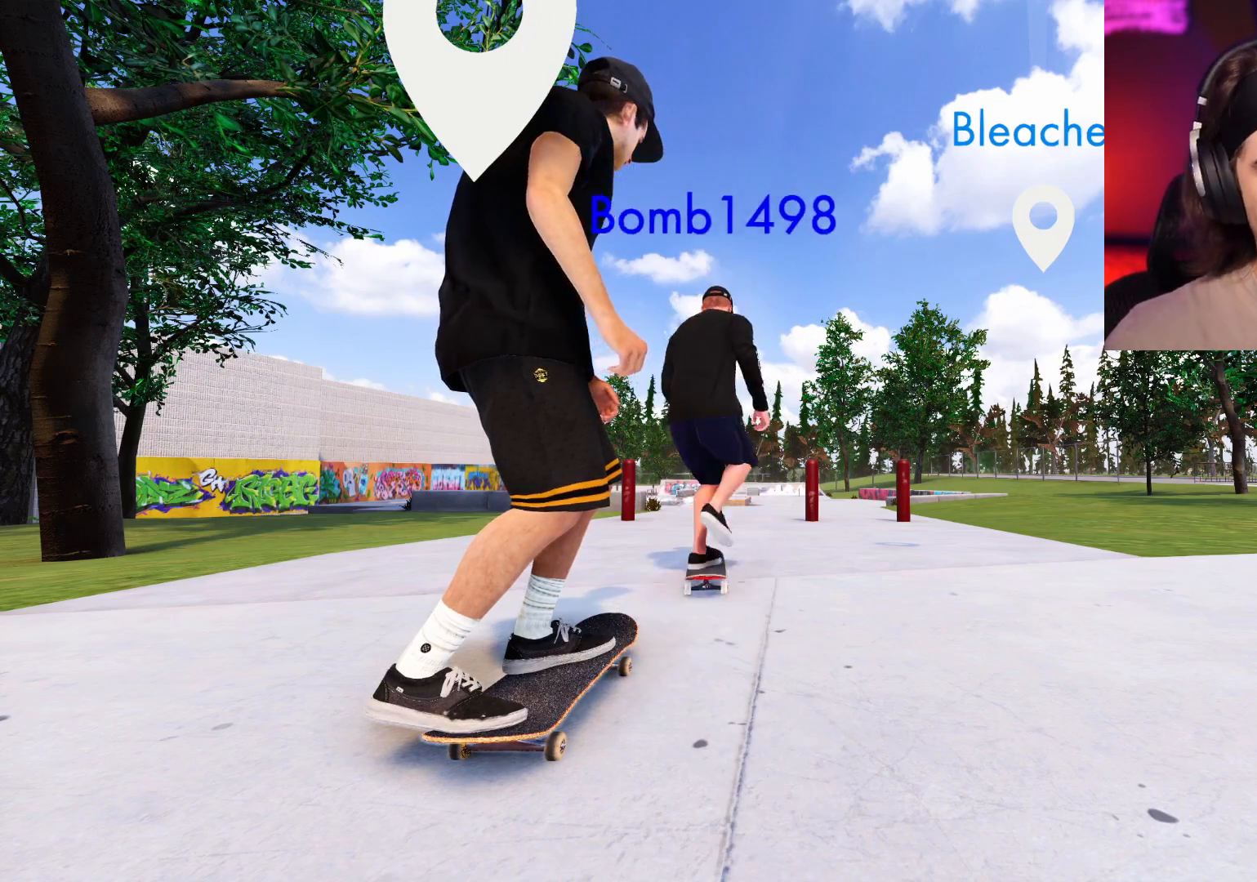
Gameplay with a controller (Xbox layout); each line is a JSON object with the inputs held at the frame after it. "events" lists button and stick changes between this image and that frame as [ms after this image, input, new state], when the widget could be followed in between. Not read: L3 R3.
{"buttons": [], "left_stick": "center", "right_stick": "center", "events": [[217, "R2", "down"], [267, "DPAD_RIGHT", "down"], [350, "DPAD_RIGHT", "up"], [383, "R2", "up"]]}
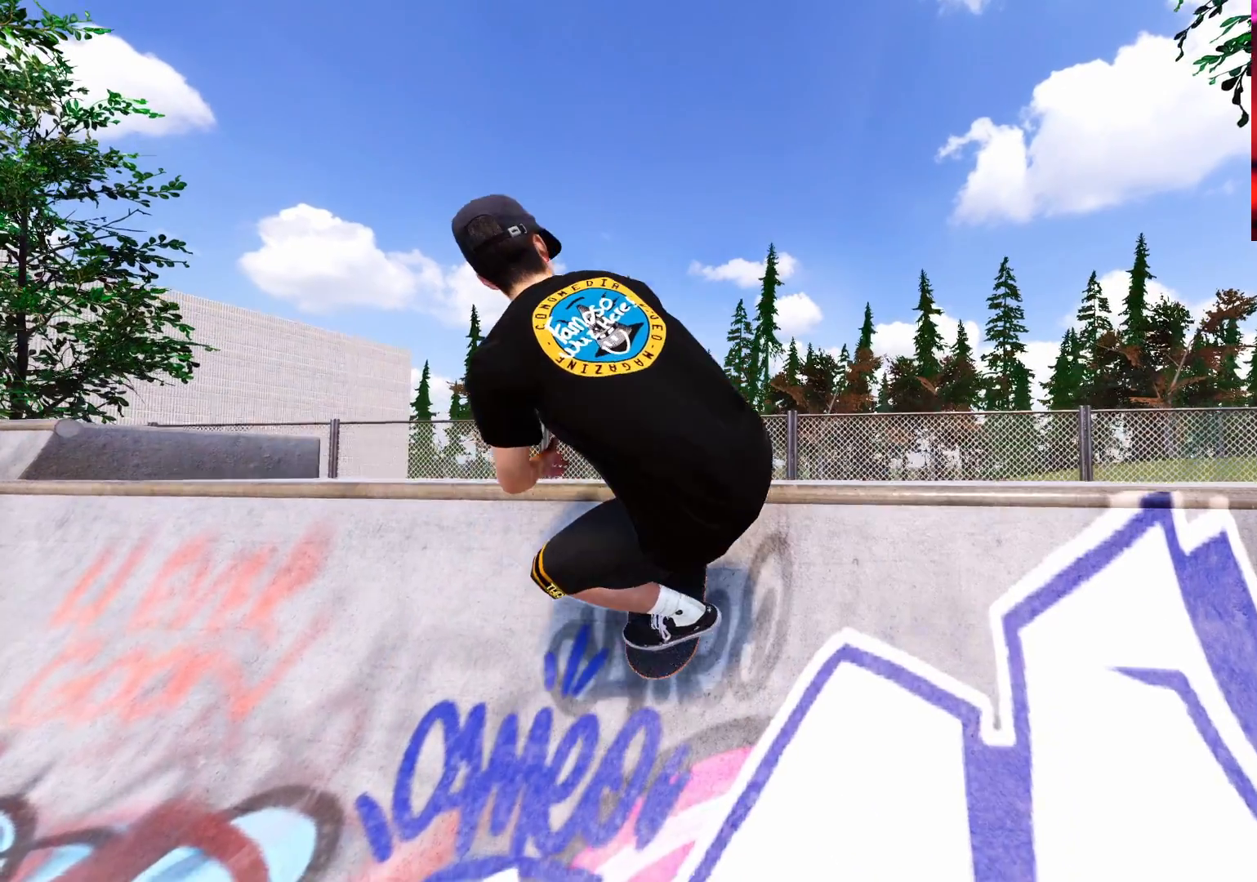
{"buttons": [], "left_stick": "center", "right_stick": "center", "events": [[100, "L2", "down"], [233, "L2", "up"]]}
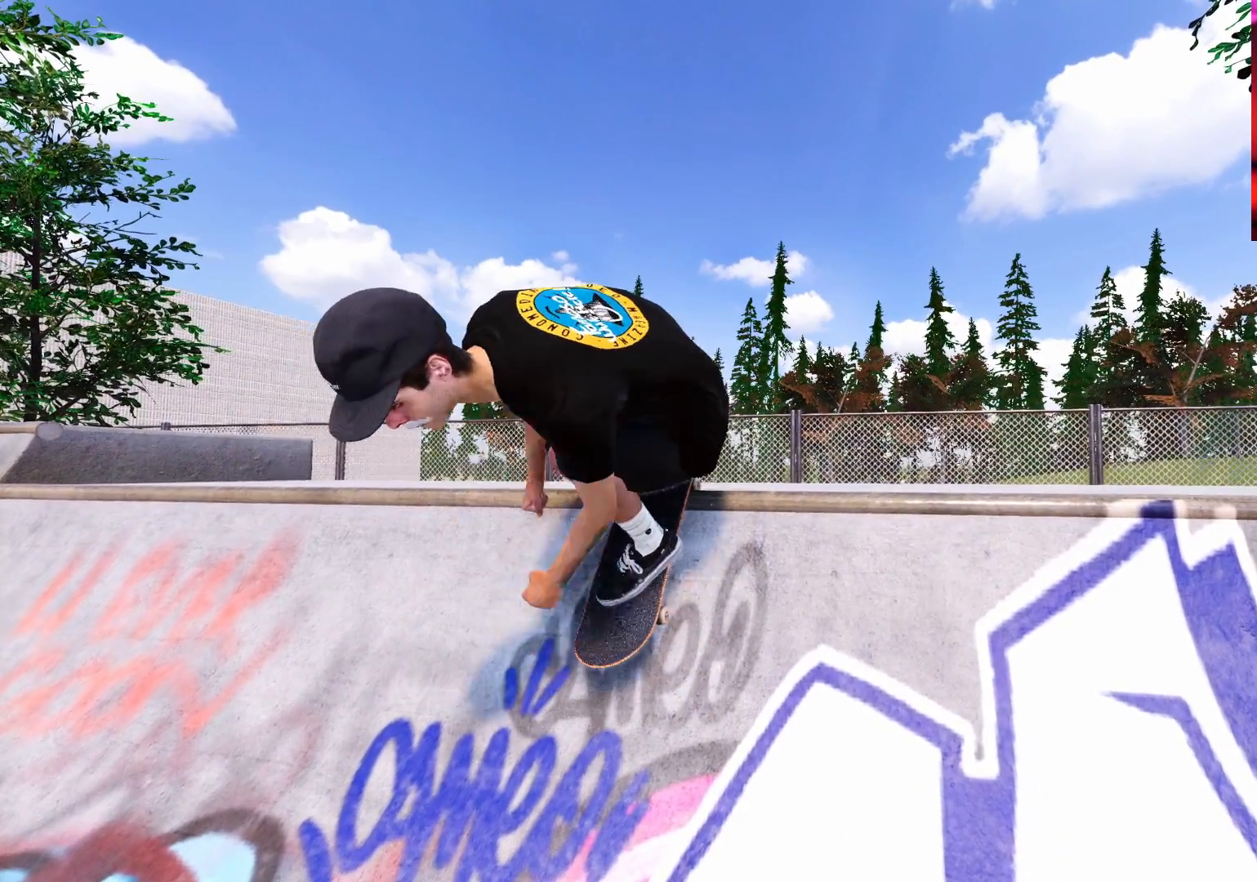
{"buttons": [], "left_stick": "center", "right_stick": "center", "events": []}
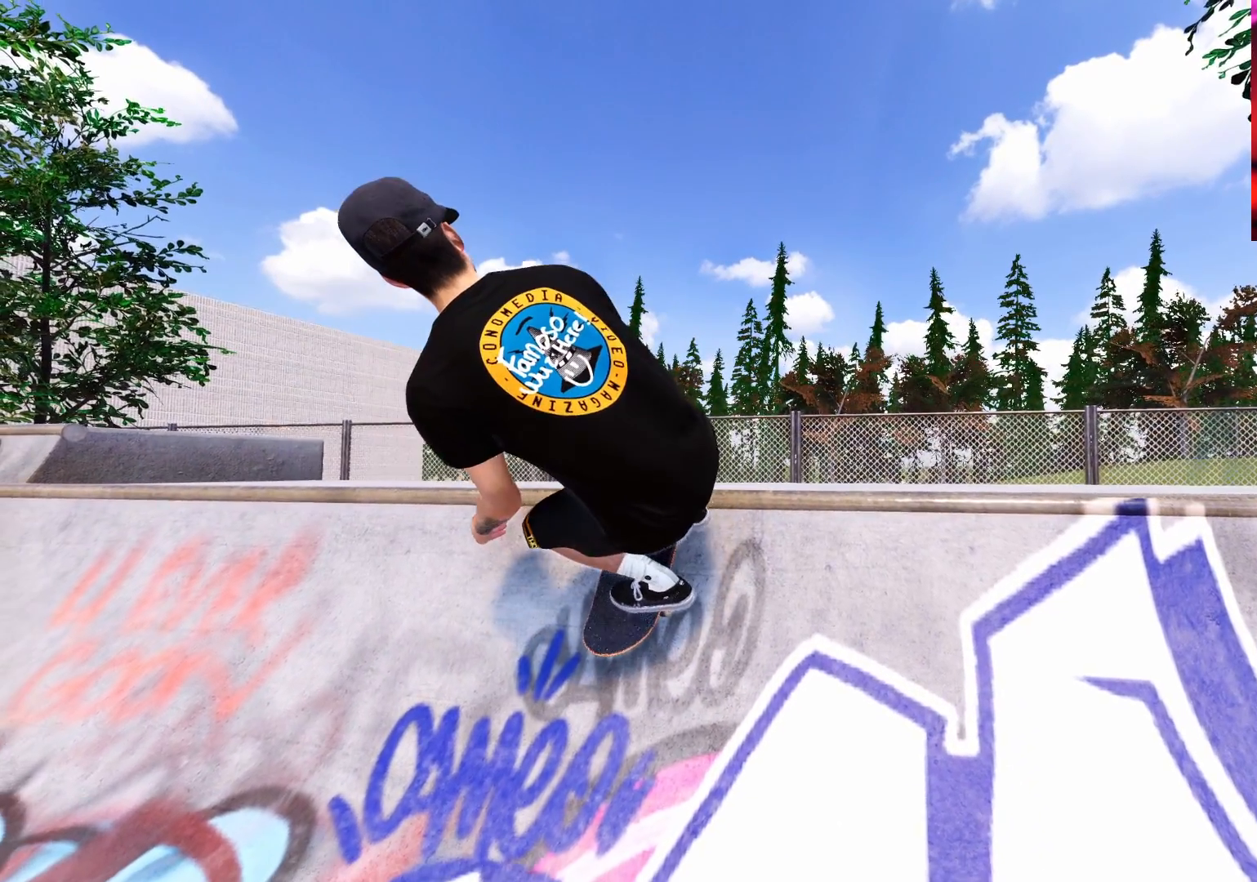
{"buttons": [], "left_stick": "center", "right_stick": "center", "events": []}
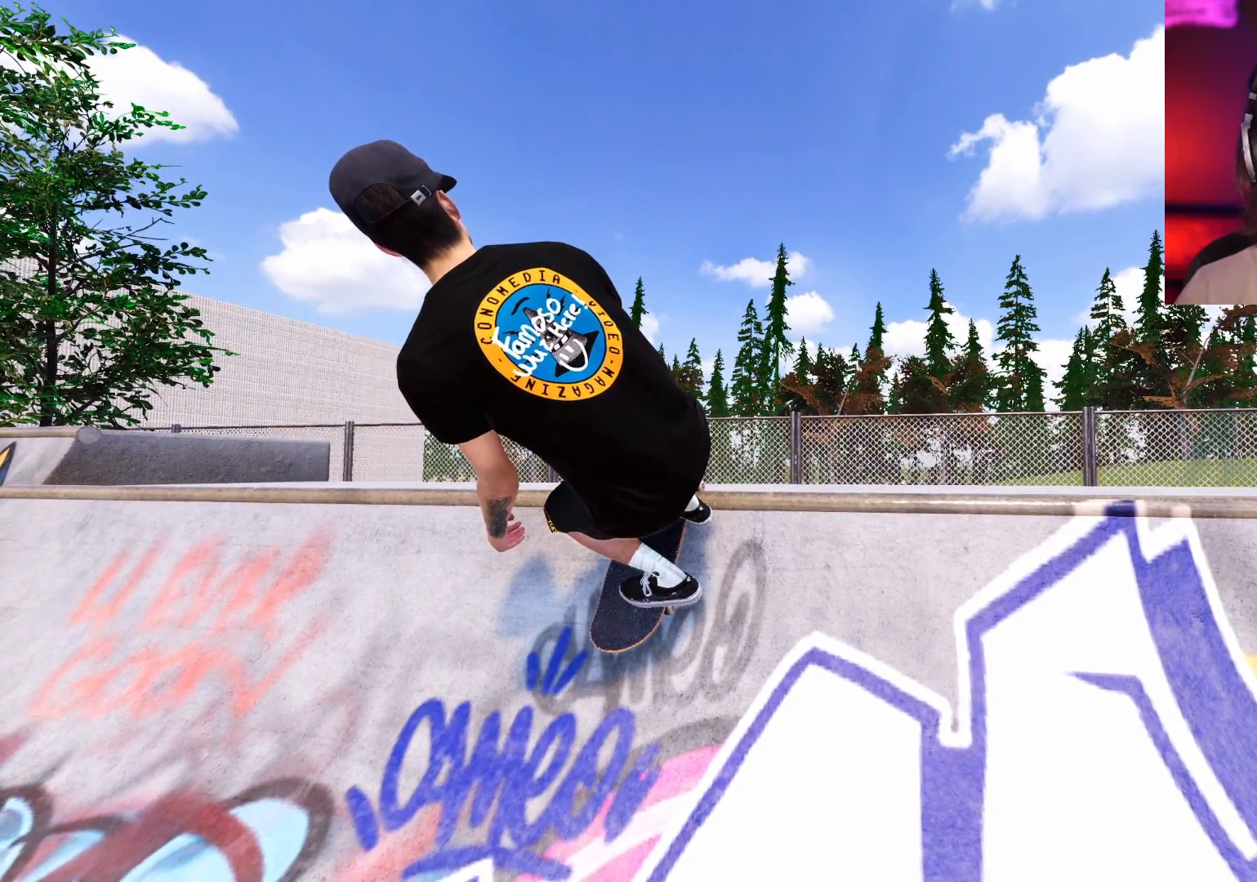
{"buttons": [], "left_stick": "center", "right_stick": "center", "events": []}
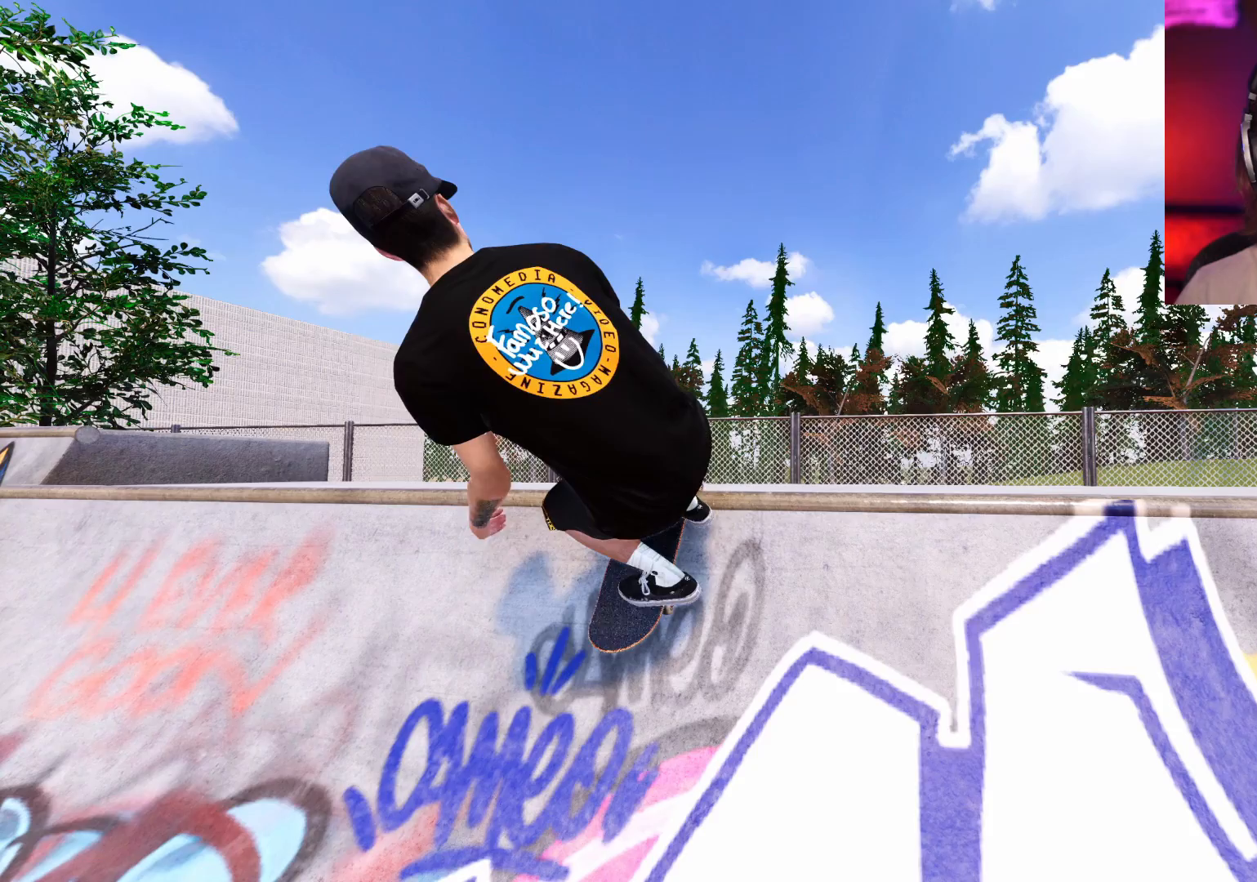
{"buttons": [], "left_stick": "center", "right_stick": "center", "events": []}
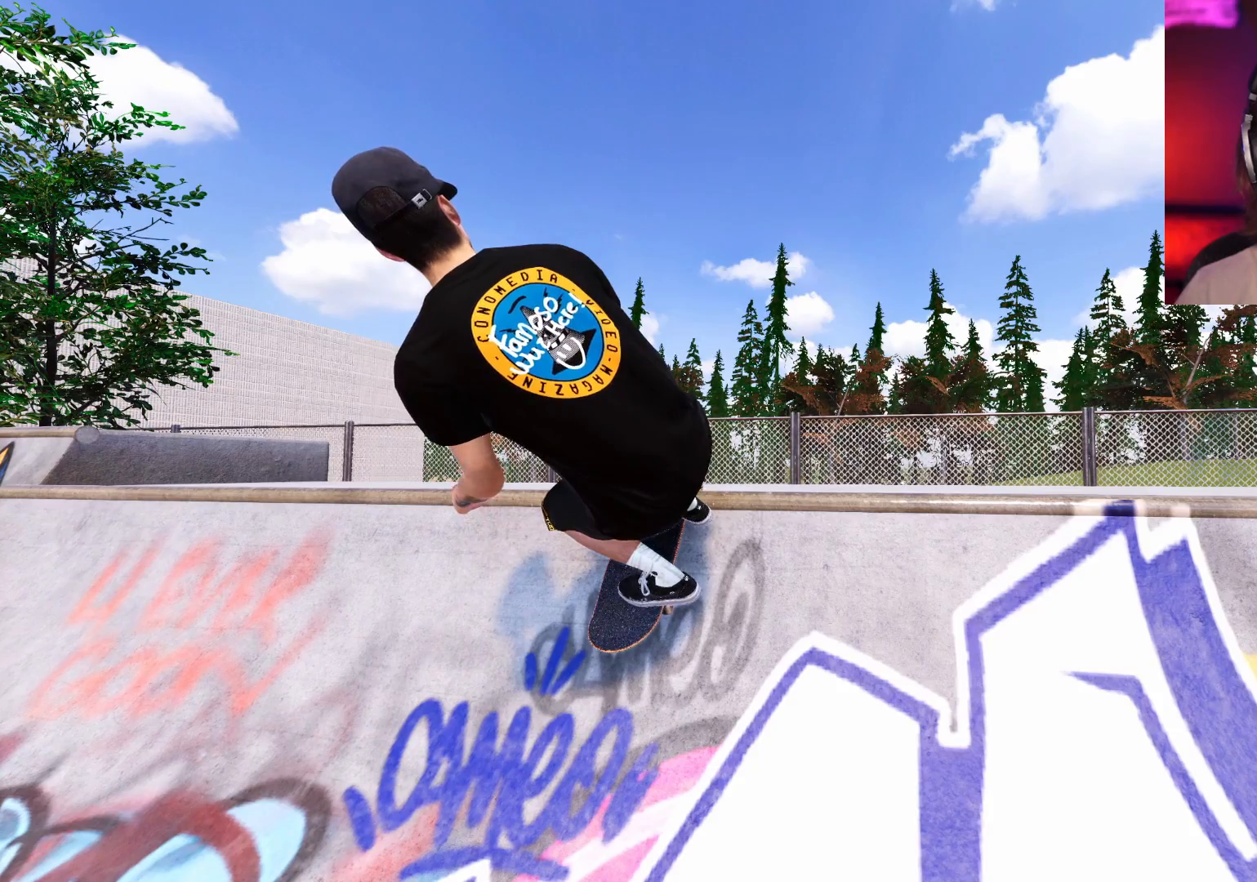
{"buttons": [], "left_stick": "center", "right_stick": "center", "events": []}